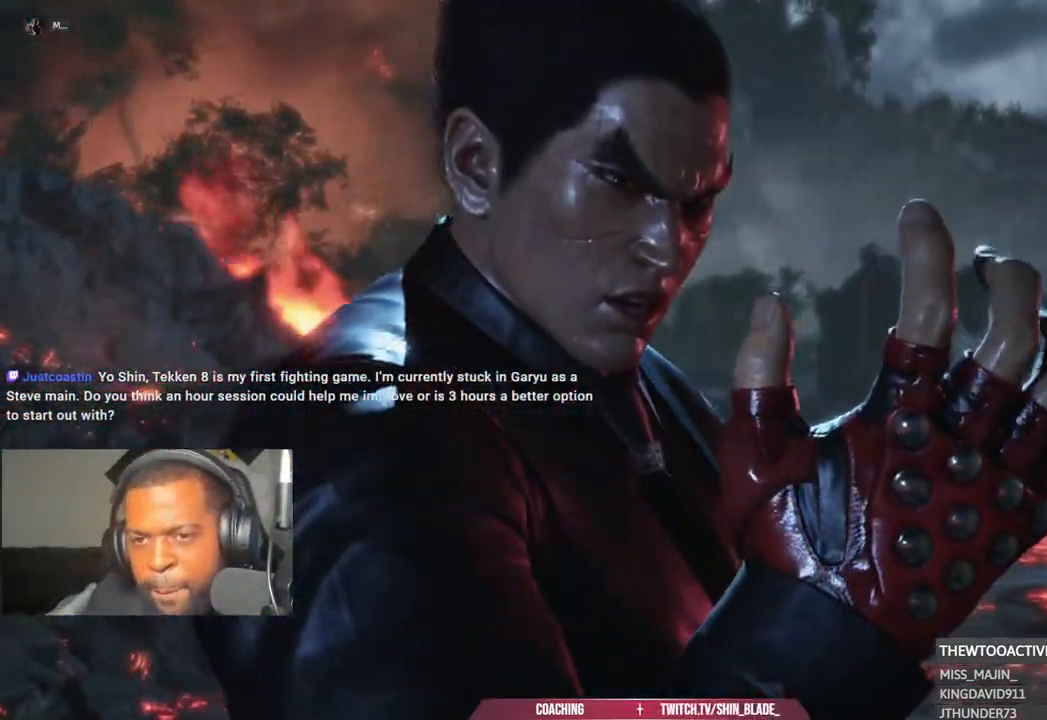
Gameplay with a controller (PlayStation layout); each line is a JSON object with the inputs held at the frame after it. "events" lists button and stick changes between this image and that frame as [ms after this image, input, new state], when the widget could be followed in between. Not read: R1.
{"buttons": ["L1"], "left_stick": "center", "right_stick": "center", "events": [[33, "L1", "down"], [117, "L1", "up"], [400, "L1", "down"]]}
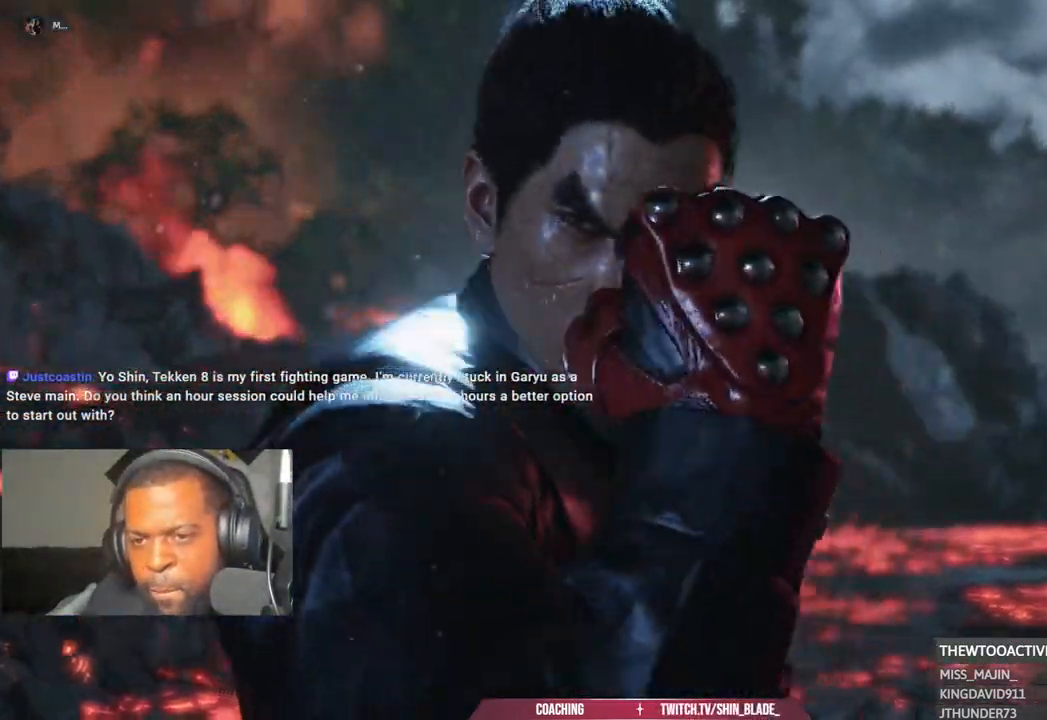
{"buttons": [], "left_stick": "center", "right_stick": "center", "events": [[50, "L1", "up"]]}
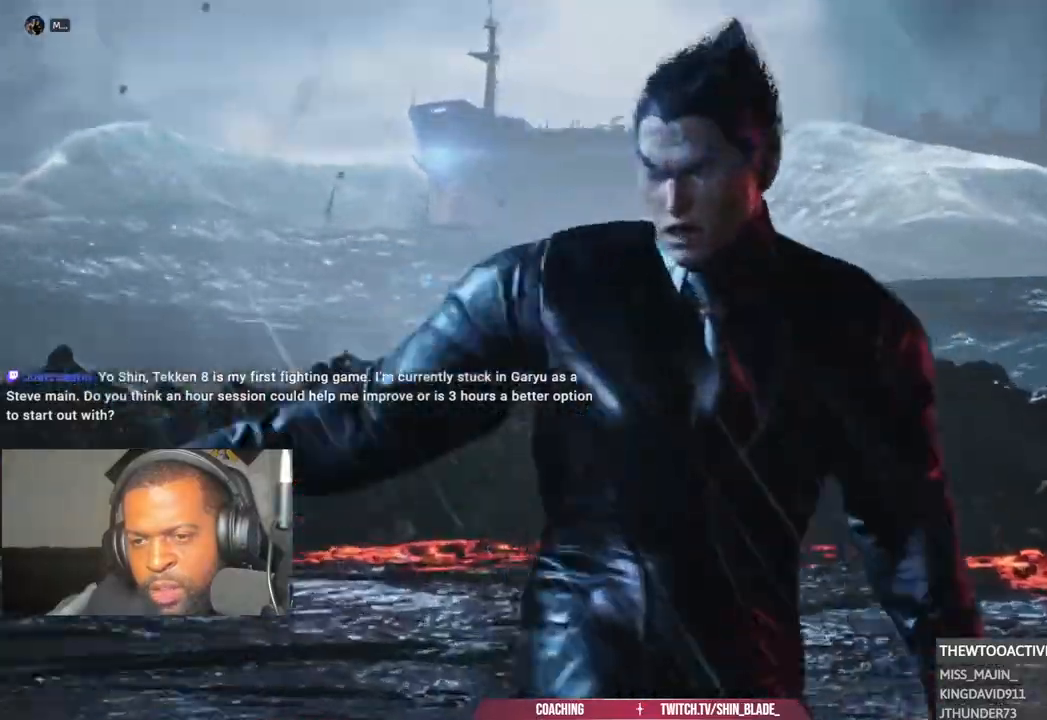
{"buttons": [], "left_stick": "center", "right_stick": "center", "events": []}
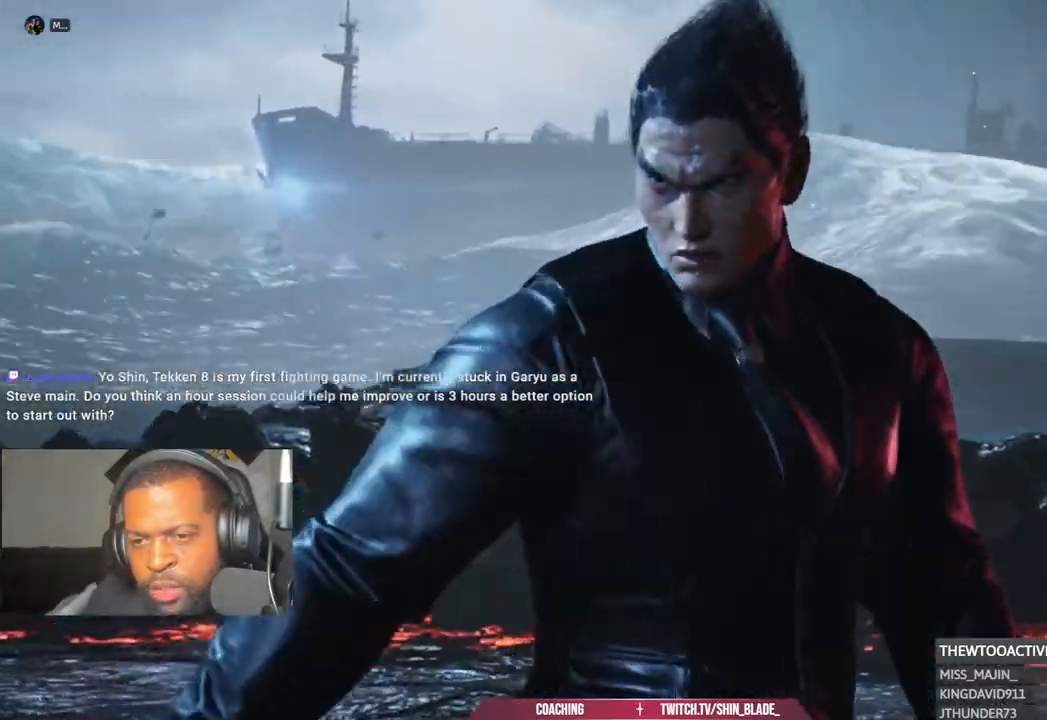
{"buttons": [], "left_stick": "center", "right_stick": "center", "events": []}
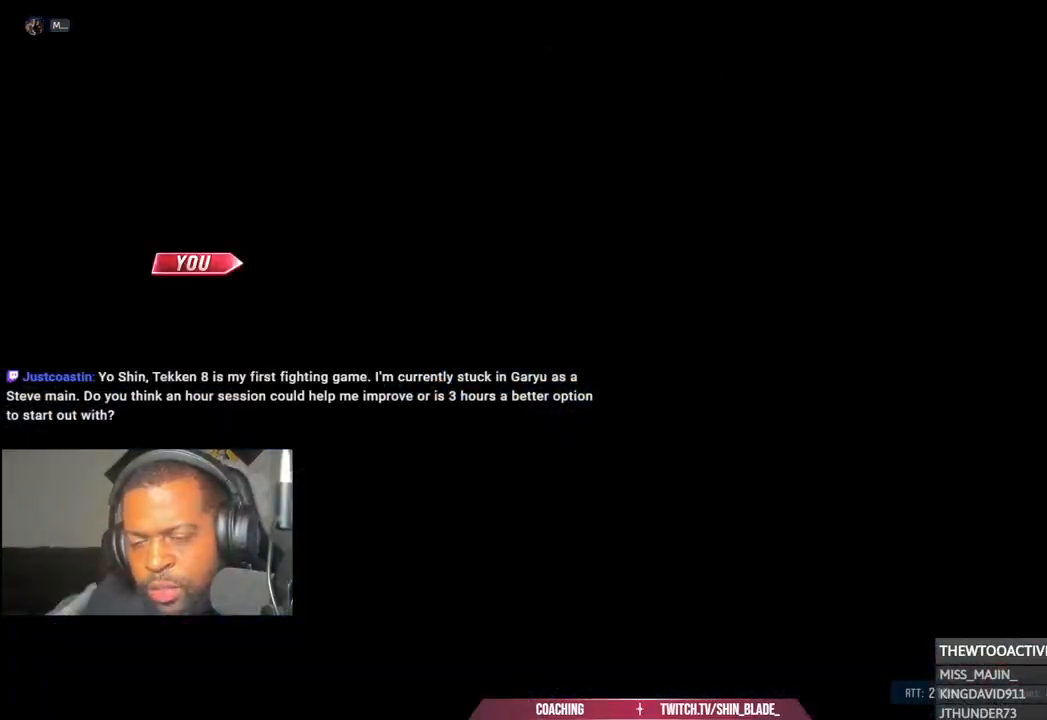
{"buttons": [], "left_stick": "center", "right_stick": "center", "events": []}
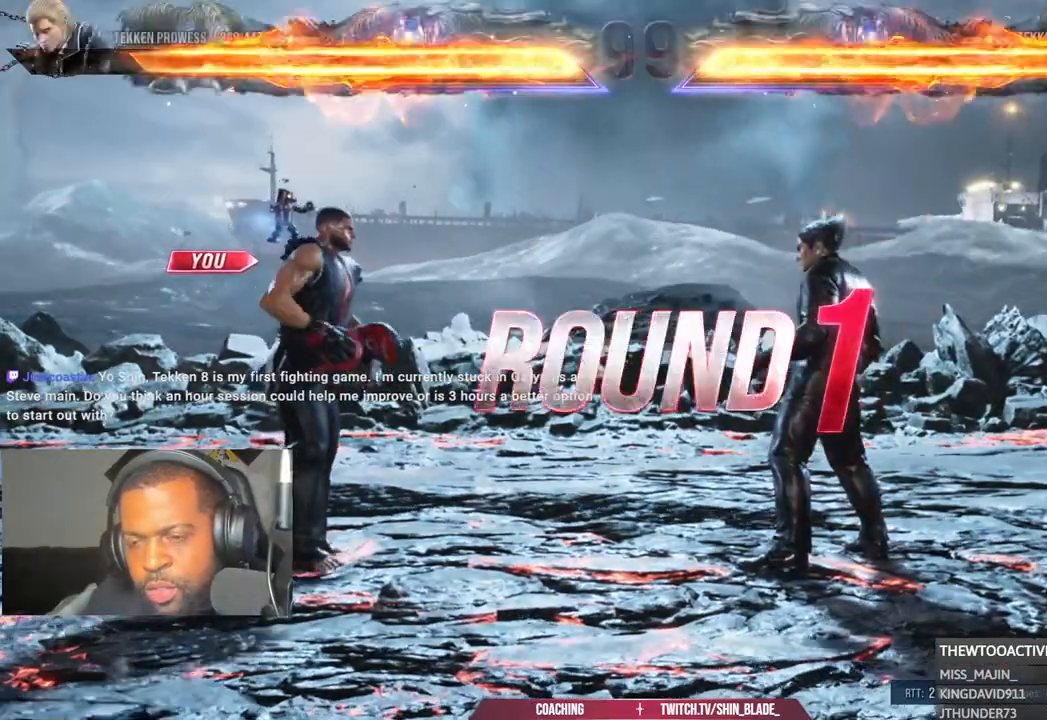
{"buttons": [], "left_stick": "center", "right_stick": "center", "events": []}
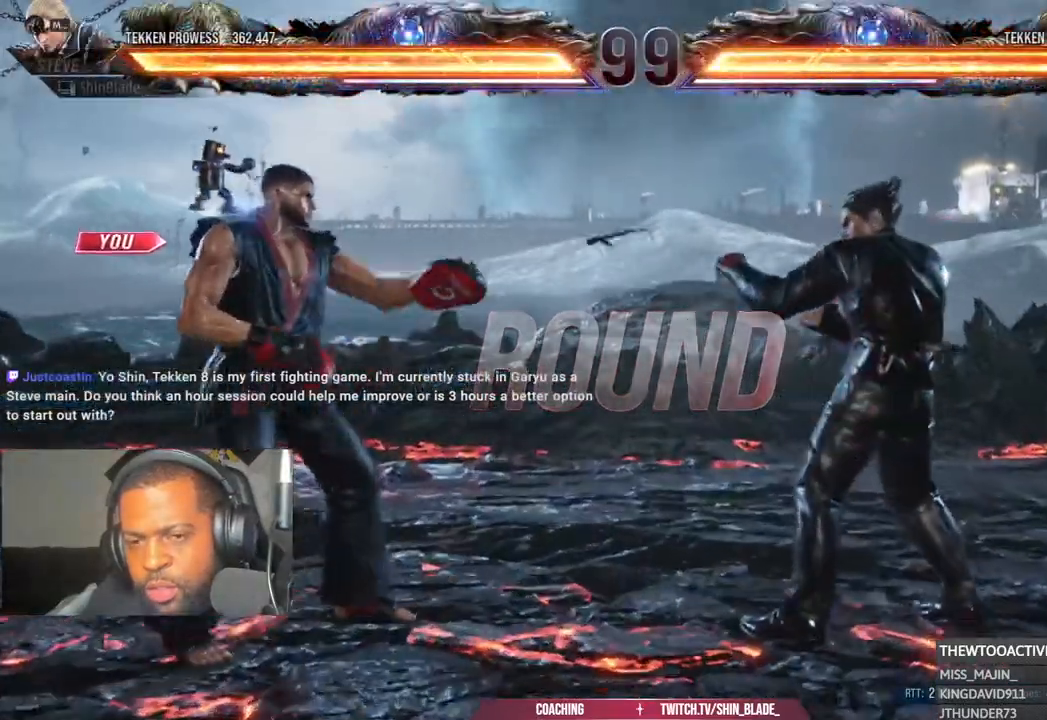
{"buttons": [], "left_stick": "center", "right_stick": "center", "events": []}
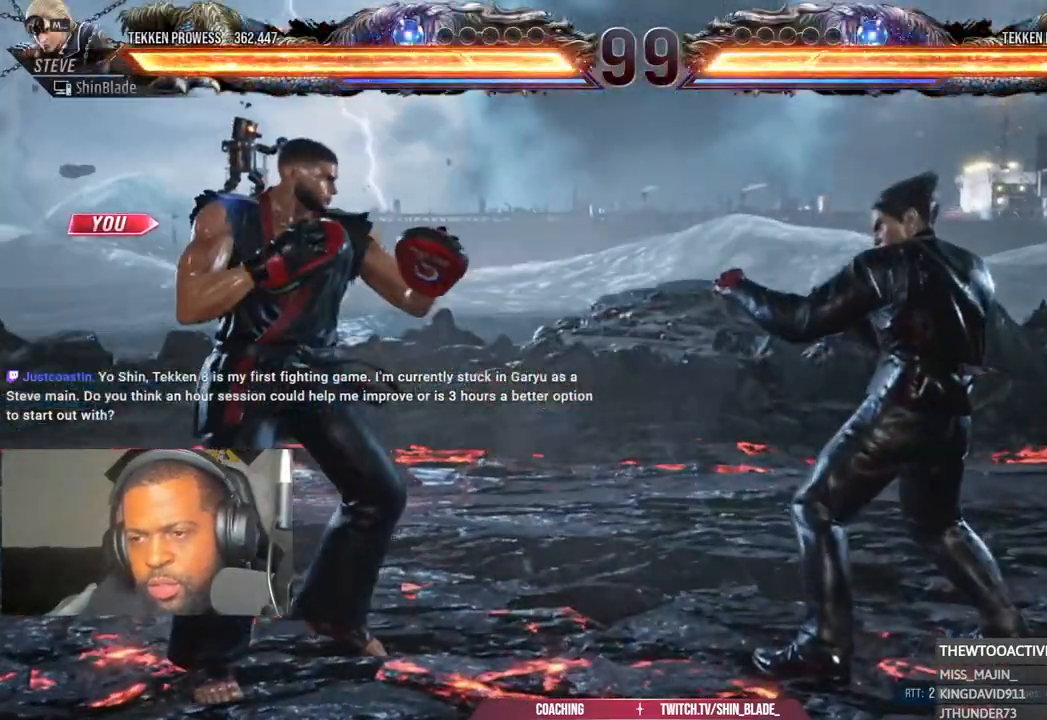
{"buttons": ["R2"], "left_stick": "center", "right_stick": "center", "events": [[333, "R2", "down"]]}
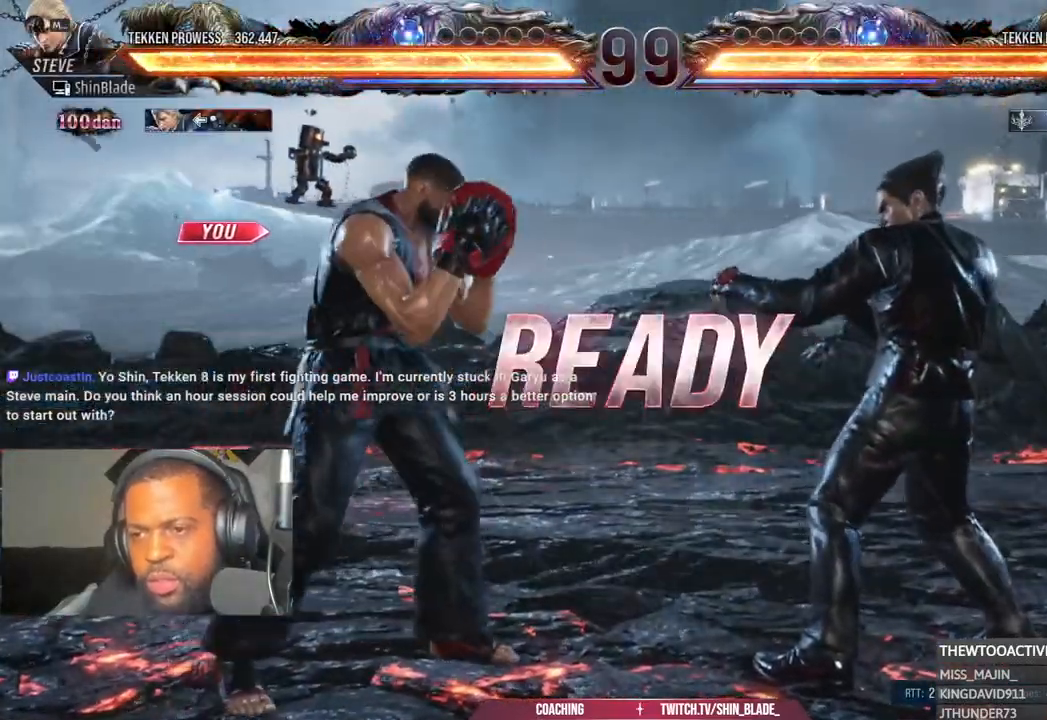
{"buttons": [], "left_stick": "center", "right_stick": "center"}
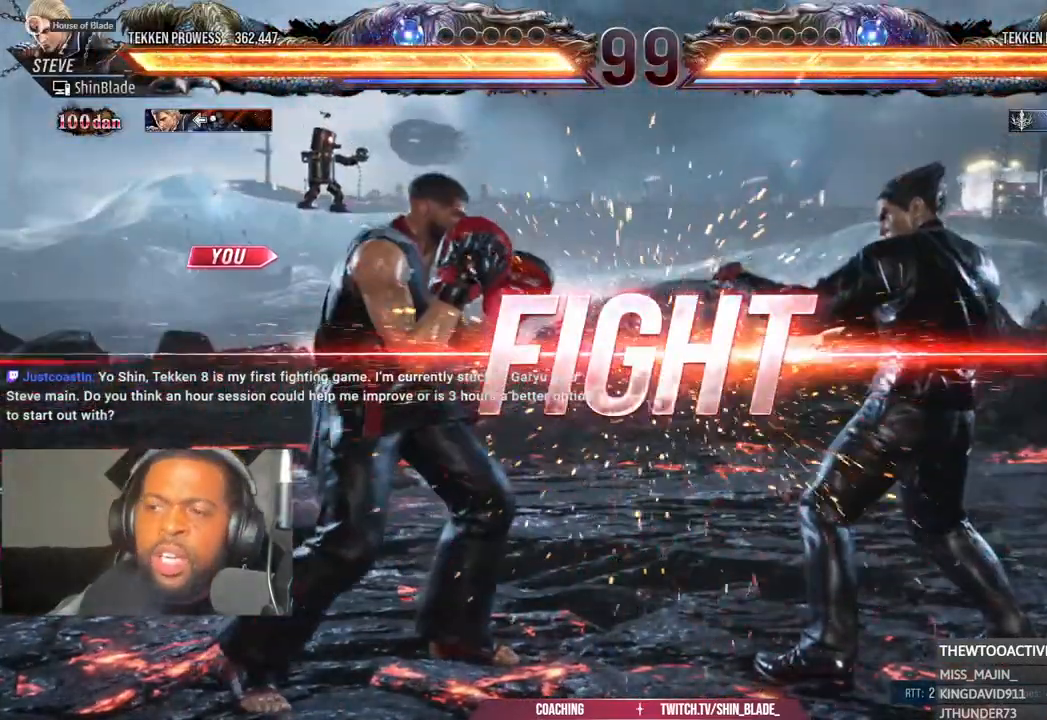
{"buttons": [], "left_stick": "center", "right_stick": "center", "events": []}
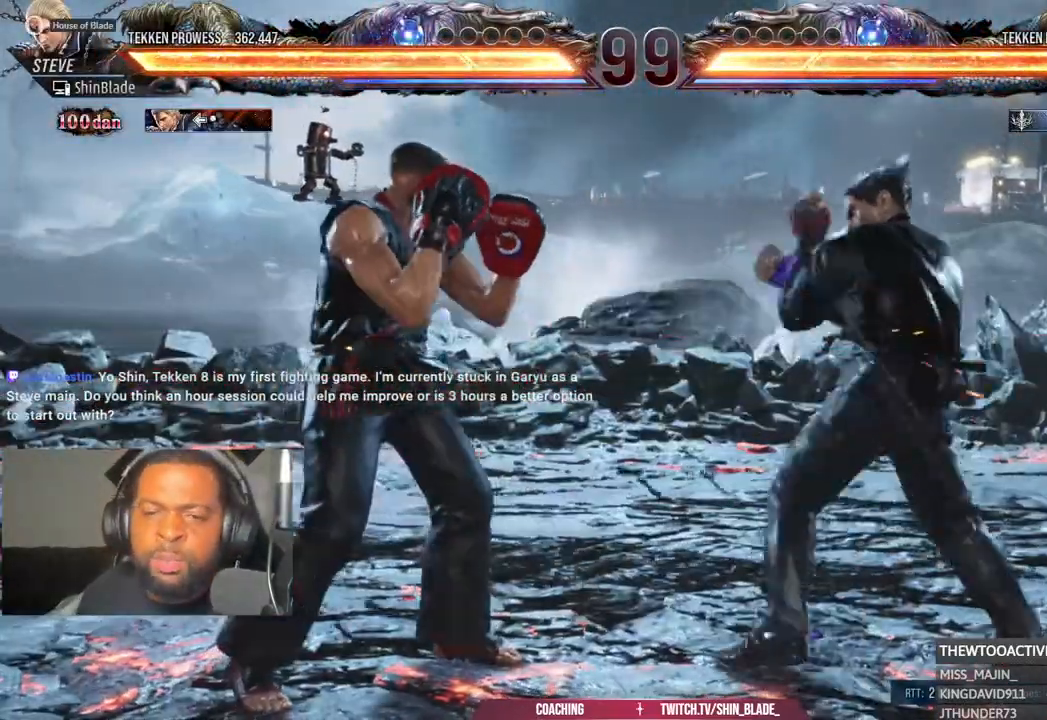
{"buttons": [], "left_stick": "center", "right_stick": "center", "events": [[33, "DPAD_LEFT", "down"], [100, "DPAD_LEFT", "up"], [183, "DPAD_LEFT", "down"], [283, "DPAD_DOWN", "down"], [483, "DPAD_DOWN", "up"], [500, "DPAD_LEFT", "up"]]}
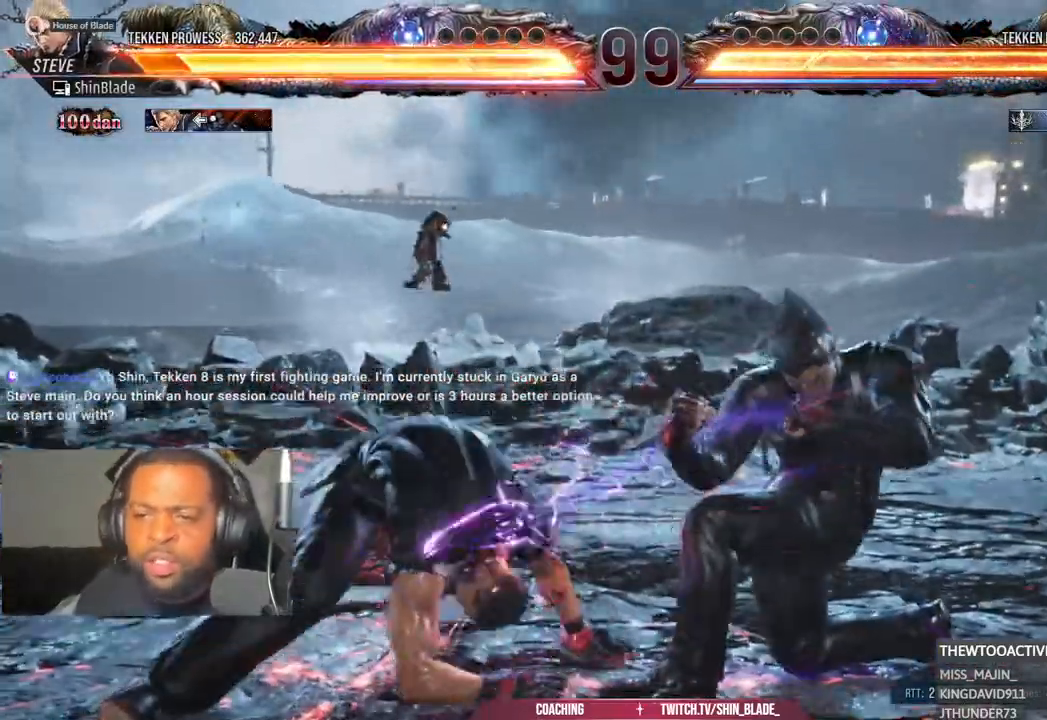
{"buttons": ["DPAD_DOWN", "DPAD_LEFT"], "left_stick": "center", "right_stick": "center", "events": [[183, "DPAD_LEFT", "down"], [267, "DPAD_LEFT", "up"], [333, "DPAD_LEFT", "down"], [500, "DPAD_DOWN", "down"]]}
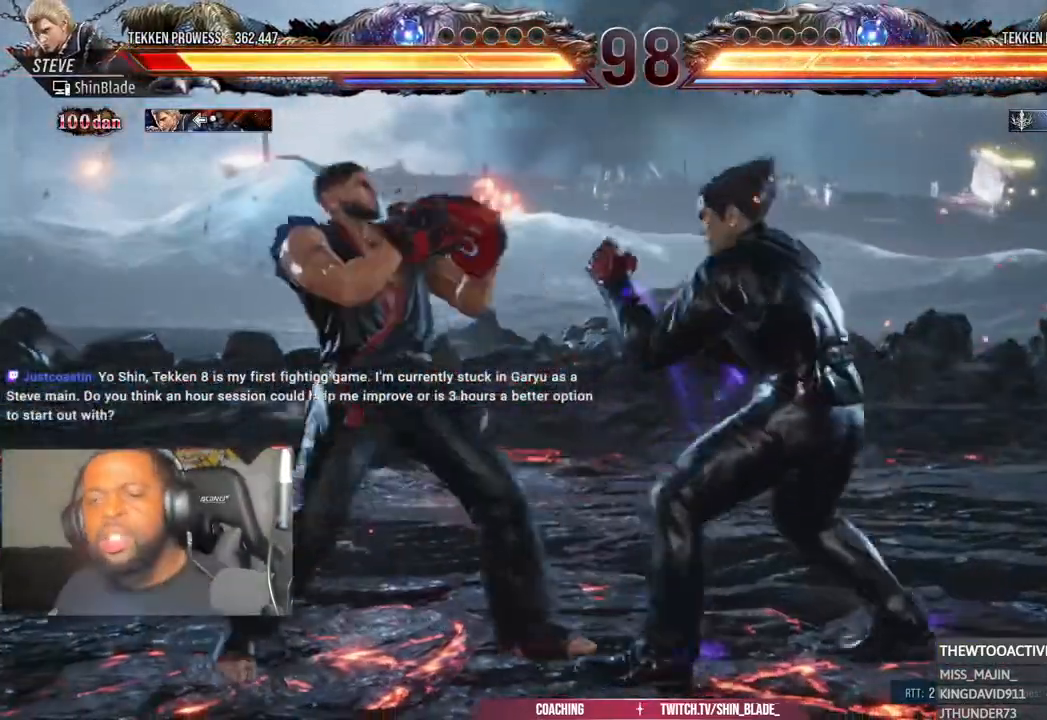
{"buttons": [], "left_stick": "center", "right_stick": "center", "events": [[67, "DPAD_DOWN", "up"], [100, "DPAD_LEFT", "up"], [167, "DPAD_LEFT", "down"], [333, "DPAD_DOWN", "down"], [433, "DPAD_DOWN", "up"], [450, "DPAD_LEFT", "up"]]}
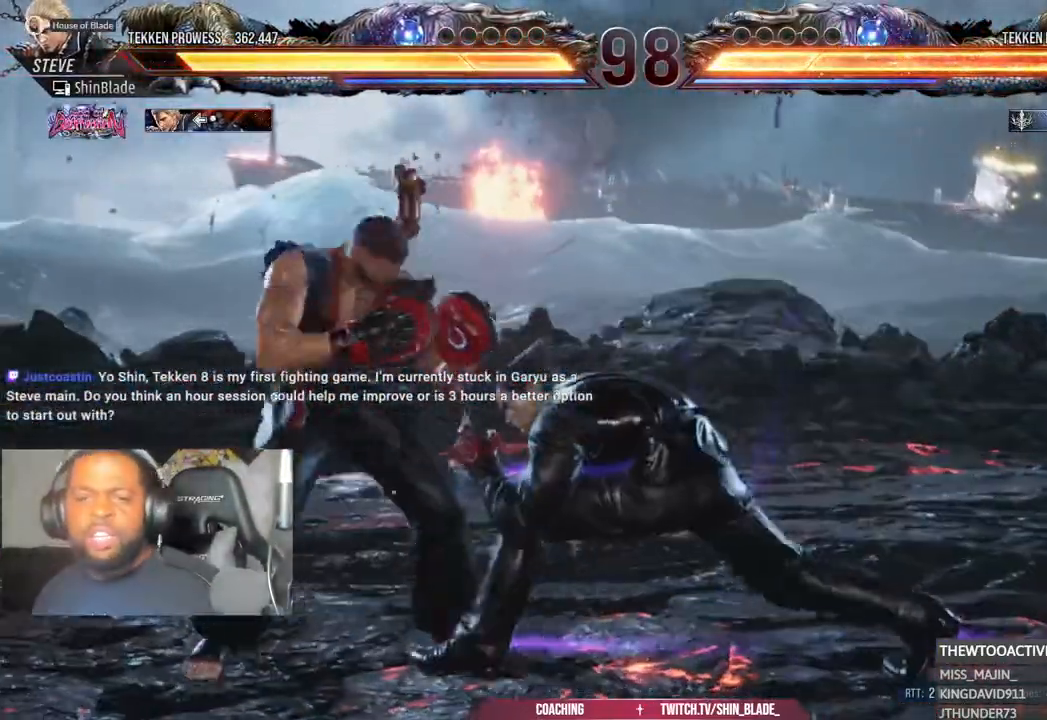
{"buttons": ["DPAD_LEFT"], "left_stick": "center", "right_stick": "center", "events": [[17, "DPAD_LEFT", "down"], [150, "DPAD_DOWN", "down"], [233, "DPAD_DOWN", "up"]]}
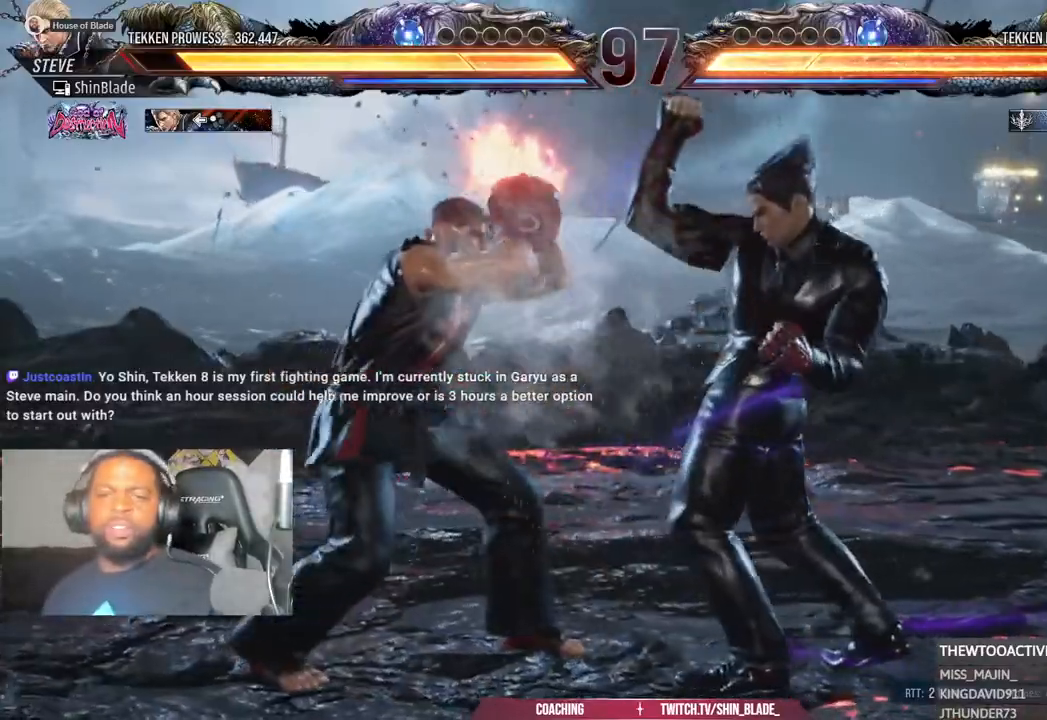
{"buttons": ["R2"], "left_stick": "center", "right_stick": "center", "events": [[67, "DPAD_LEFT", "up"], [133, "DPAD_LEFT", "down"], [233, "DPAD_LEFT", "up"], [283, "DPAD_LEFT", "down"], [350, "DPAD_DOWN", "down"], [433, "DPAD_DOWN", "up"], [467, "DPAD_LEFT", "up"], [467, "R2", "down"]]}
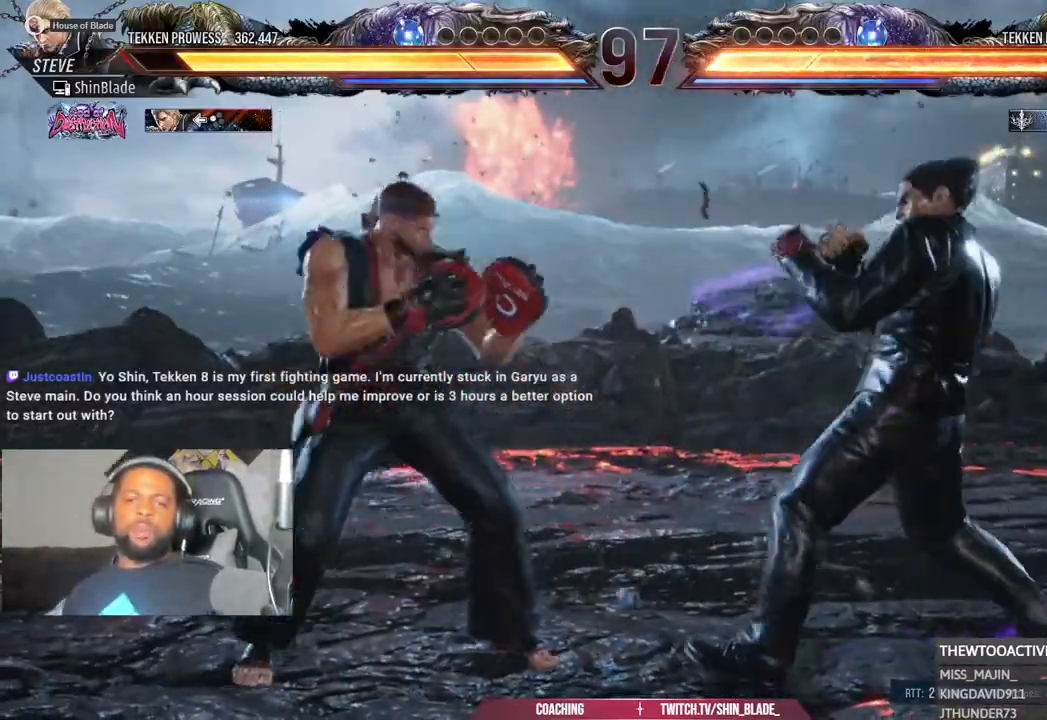
{"buttons": ["R2", "DPAD_DOWN", "DPAD_LEFT"], "left_stick": "center", "right_stick": "center", "events": [[33, "DPAD_LEFT", "down"], [133, "DPAD_DOWN", "down"], [183, "DPAD_LEFT", "up"], [200, "DPAD_DOWN", "up"], [267, "DPAD_LEFT", "down"], [367, "DPAD_LEFT", "up"], [417, "DPAD_LEFT", "down"], [467, "DPAD_DOWN", "down"]]}
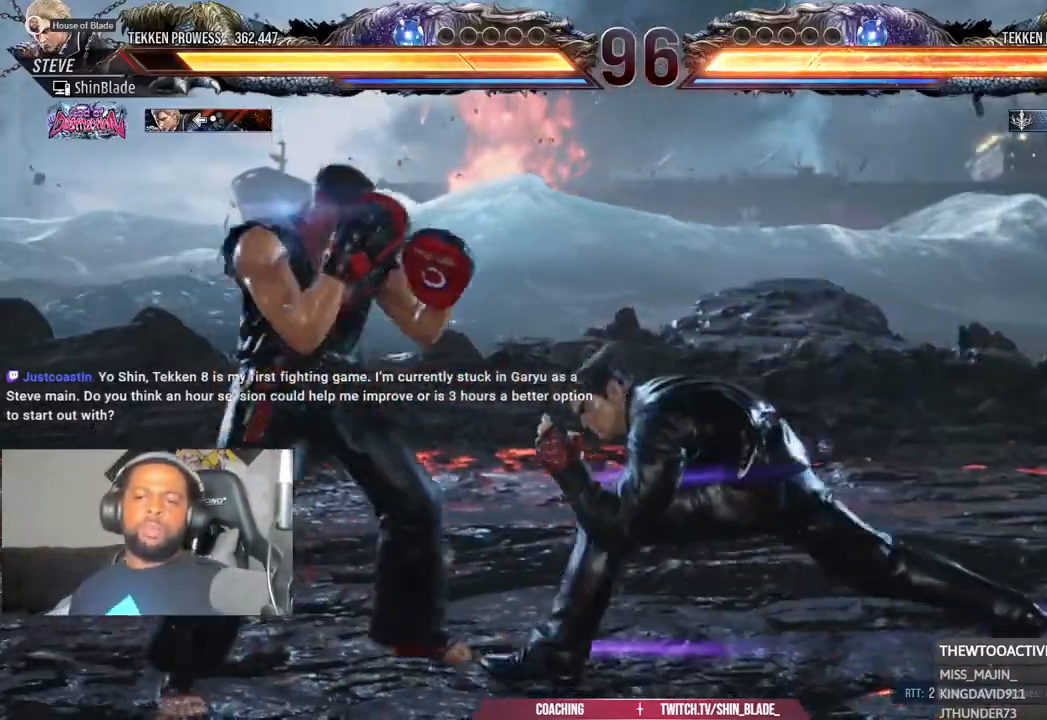
{"buttons": ["R2", "DPAD_DOWN", "DPAD_LEFT"], "left_stick": "center", "right_stick": "center", "events": [[33, "DPAD_LEFT", "up"], [50, "DPAD_DOWN", "up"], [133, "DPAD_LEFT", "down"], [217, "DPAD_LEFT", "up"], [267, "DPAD_LEFT", "down"], [433, "DPAD_DOWN", "down"]]}
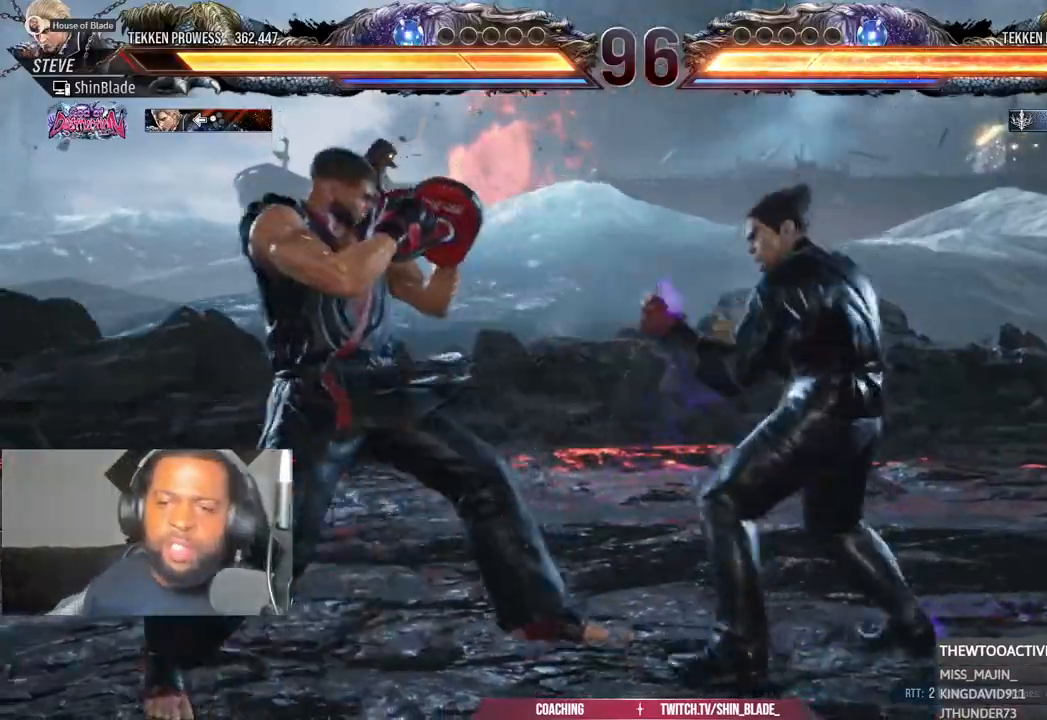
{"buttons": ["R2", "DPAD_LEFT"], "left_stick": "center", "right_stick": "center", "events": [[17, "DPAD_DOWN", "up"], [233, "DPAD_DOWN", "down"], [283, "DPAD_DOWN", "up"], [317, "DPAD_LEFT", "up"], [450, "DPAD_LEFT", "down"]]}
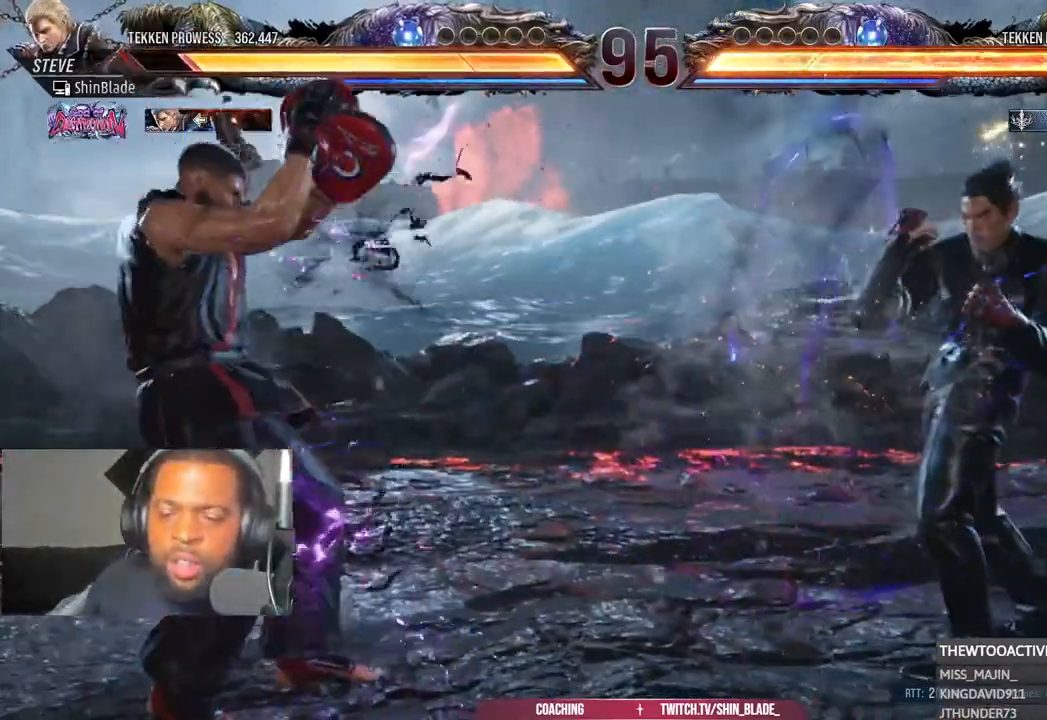
{"buttons": ["R2", "DPAD_LEFT"], "left_stick": "center", "right_stick": "center", "events": [[17, "DPAD_LEFT", "up"], [83, "DPAD_LEFT", "down"], [200, "DPAD_DOWN", "down"], [267, "DPAD_DOWN", "up"], [333, "DPAD_LEFT", "up"], [417, "DPAD_LEFT", "down"]]}
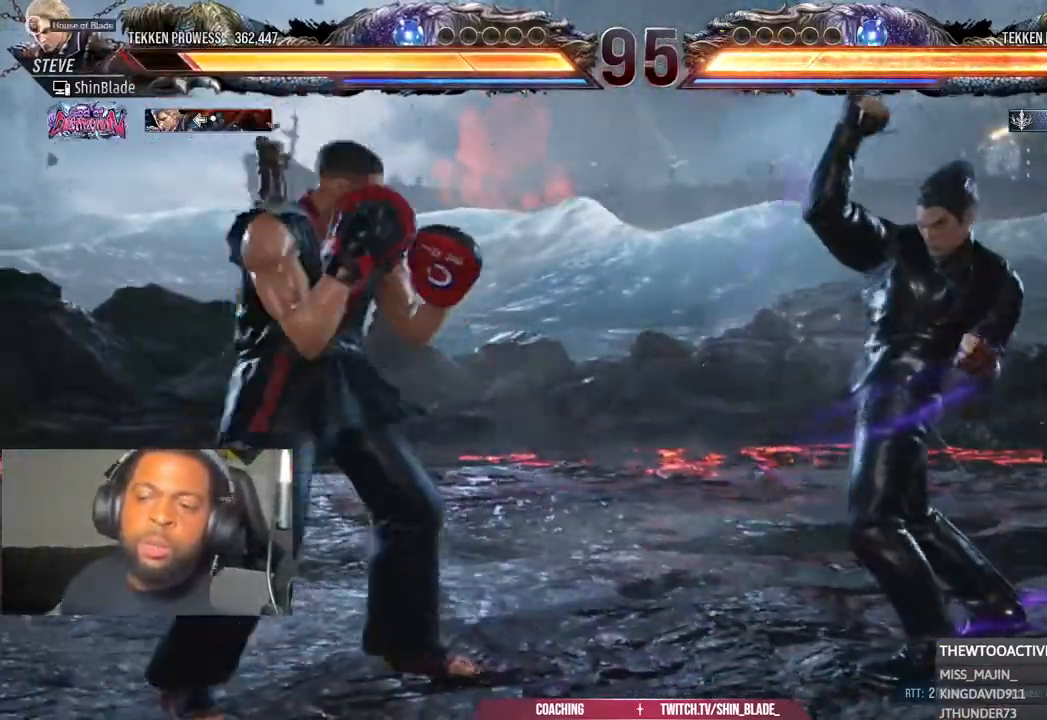
{"buttons": ["R2", "DPAD_DOWN", "DPAD_LEFT"], "left_stick": "center", "right_stick": "center", "events": [[67, "DPAD_DOWN", "down"], [100, "DPAD_LEFT", "up"], [117, "DPAD_LEFT", "down"], [150, "DPAD_DOWN", "up"], [200, "DPAD_LEFT", "up"], [283, "DPAD_LEFT", "down"], [417, "DPAD_DOWN", "down"], [450, "DPAD_LEFT", "up"], [483, "DPAD_LEFT", "down"]]}
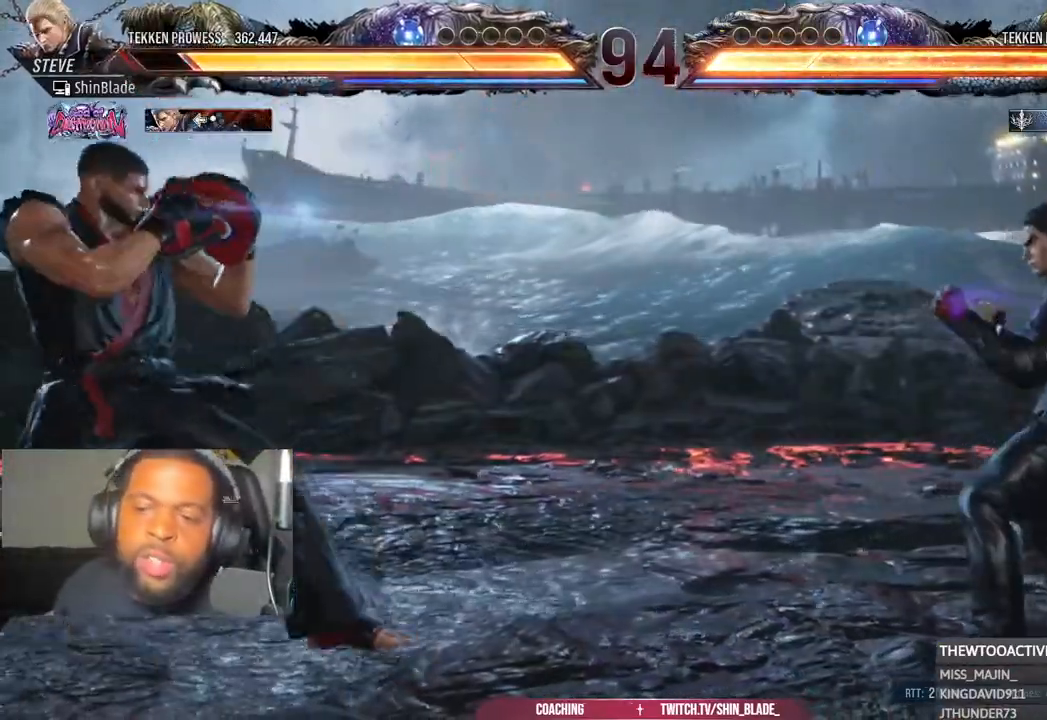
{"buttons": ["R2"], "left_stick": "center", "right_stick": "center", "events": [[33, "DPAD_DOWN", "up"], [100, "DPAD_LEFT", "up"], [167, "DPAD_LEFT", "down"], [267, "DPAD_DOWN", "down"], [300, "DPAD_LEFT", "up"], [400, "DPAD_DOWN", "up"], [400, "DPAD_LEFT", "down"], [467, "DPAD_LEFT", "up"]]}
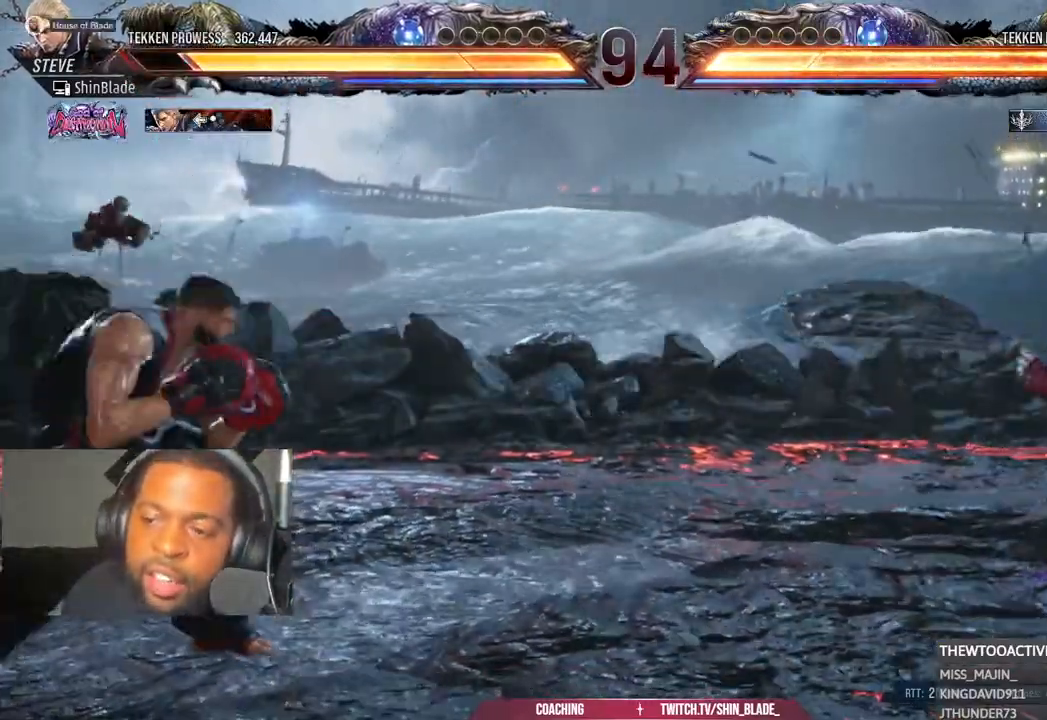
{"buttons": ["R2"], "left_stick": "center", "right_stick": "center", "events": [[33, "DPAD_LEFT", "down"], [150, "DPAD_DOWN", "down"], [150, "DPAD_LEFT", "up"], [200, "DPAD_DOWN", "up"], [267, "DPAD_LEFT", "down"], [333, "DPAD_LEFT", "up"], [400, "DPAD_LEFT", "down"], [500, "DPAD_LEFT", "up"]]}
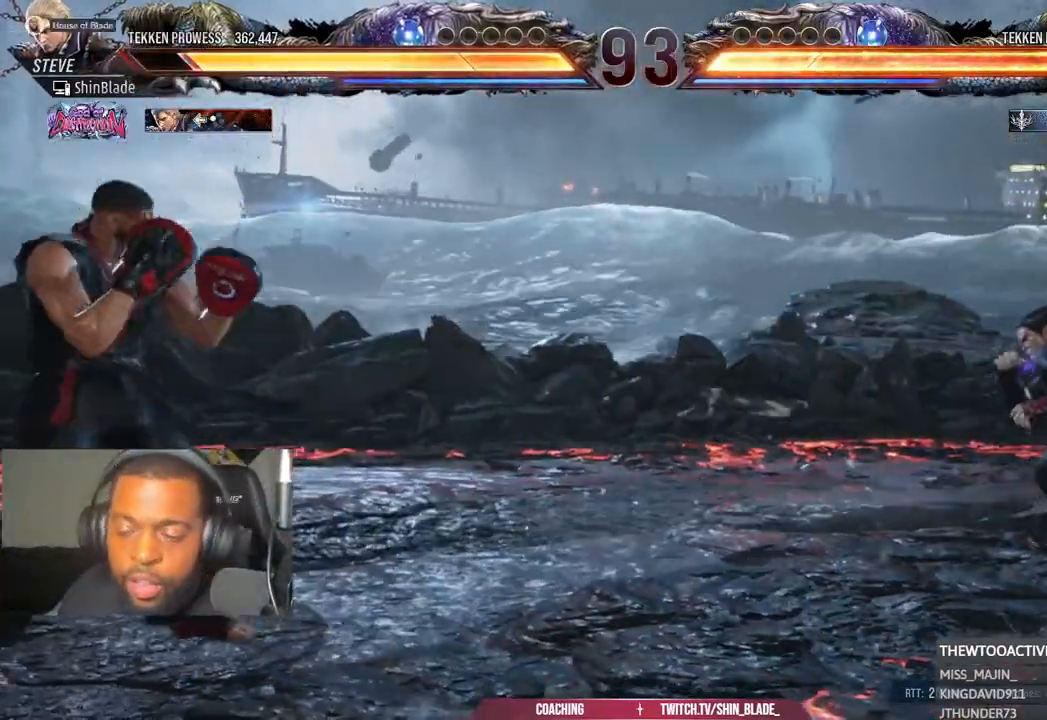
{"buttons": ["R2", "DPAD_RIGHT"], "left_stick": "center", "right_stick": "center", "events": [[83, "CIRCLE", "down"], [83, "CROSS", "down"], [167, "CROSS", "up"], [183, "CIRCLE", "up"], [250, "DPAD_RIGHT", "down"]]}
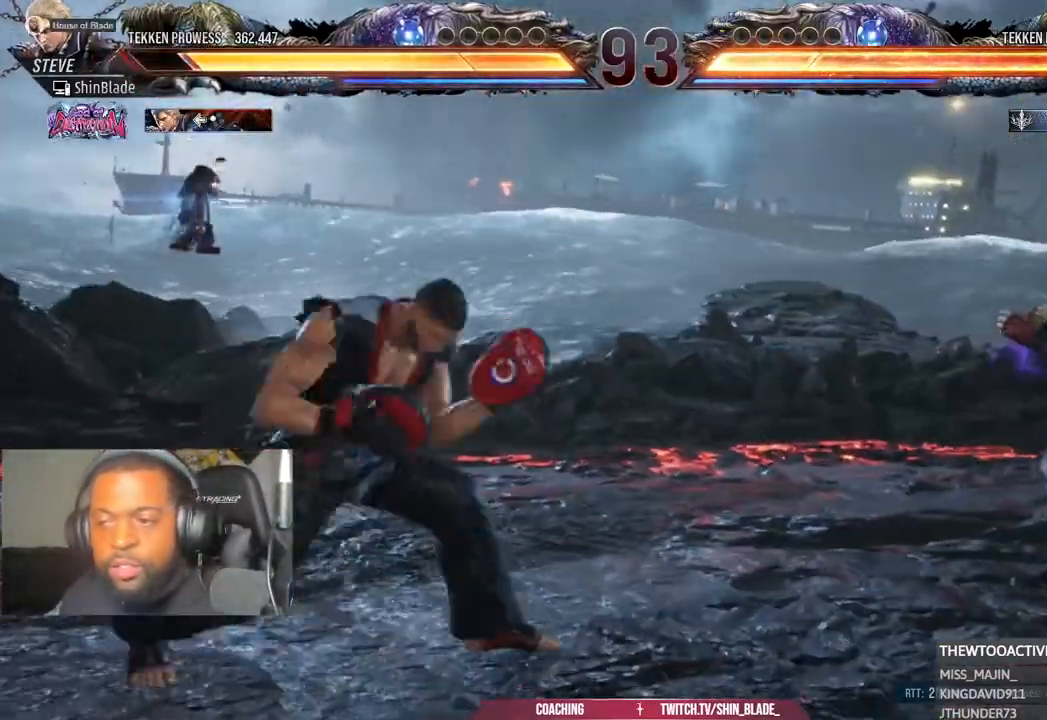
{"buttons": ["SQUARE", "TRIANGLE"], "left_stick": "center", "right_stick": "center", "events": [[17, "DPAD_RIGHT", "up"], [83, "CIRCLE", "down"], [83, "CROSS", "down"], [167, "CIRCLE", "up"], [167, "CROSS", "up"], [267, "DPAD_RIGHT", "down"], [300, "R2", "up"], [317, "TRIANGLE", "down"], [417, "SQUARE", "down"], [417, "TRIANGLE", "up"], [467, "DPAD_RIGHT", "up"], [500, "TRIANGLE", "down"]]}
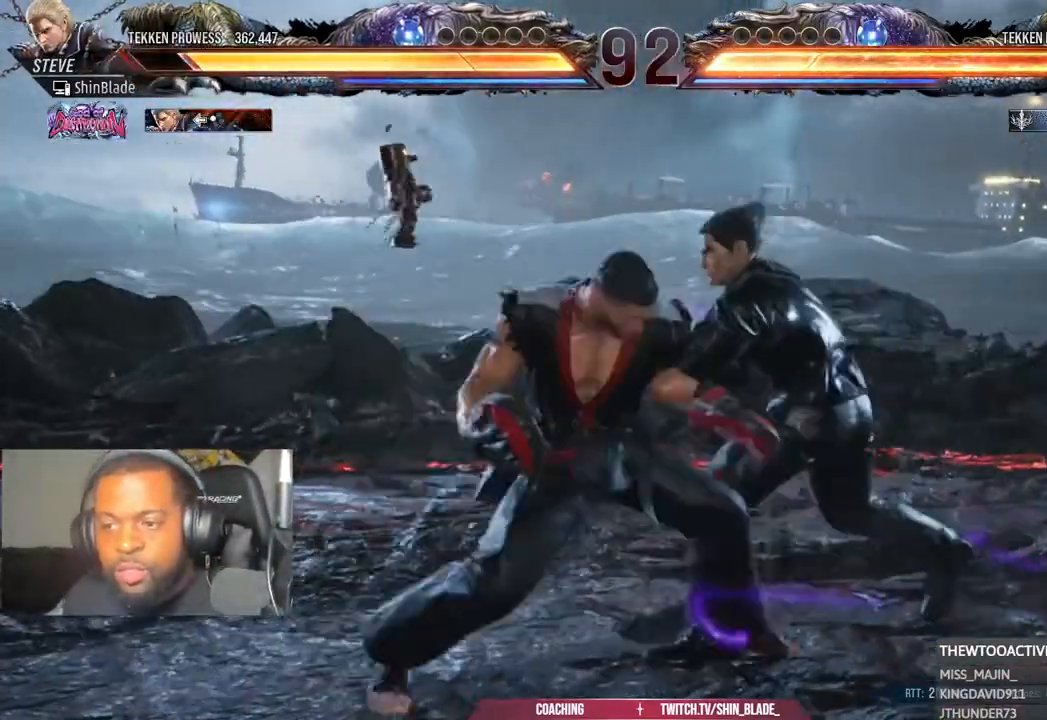
{"buttons": ["SQUARE", "TRIANGLE", "R2", "DPAD_DOWN", "DPAD_RIGHT"], "left_stick": "center", "right_stick": "center", "events": [[17, "SQUARE", "up"], [100, "SQUARE", "down"], [133, "R2", "down"], [133, "TRIANGLE", "up"], [183, "SQUARE", "up"], [250, "SQUARE", "down"], [350, "SQUARE", "up"], [433, "DPAD_RIGHT", "down"], [483, "DPAD_DOWN", "down"], [500, "SQUARE", "down"], [500, "TRIANGLE", "down"]]}